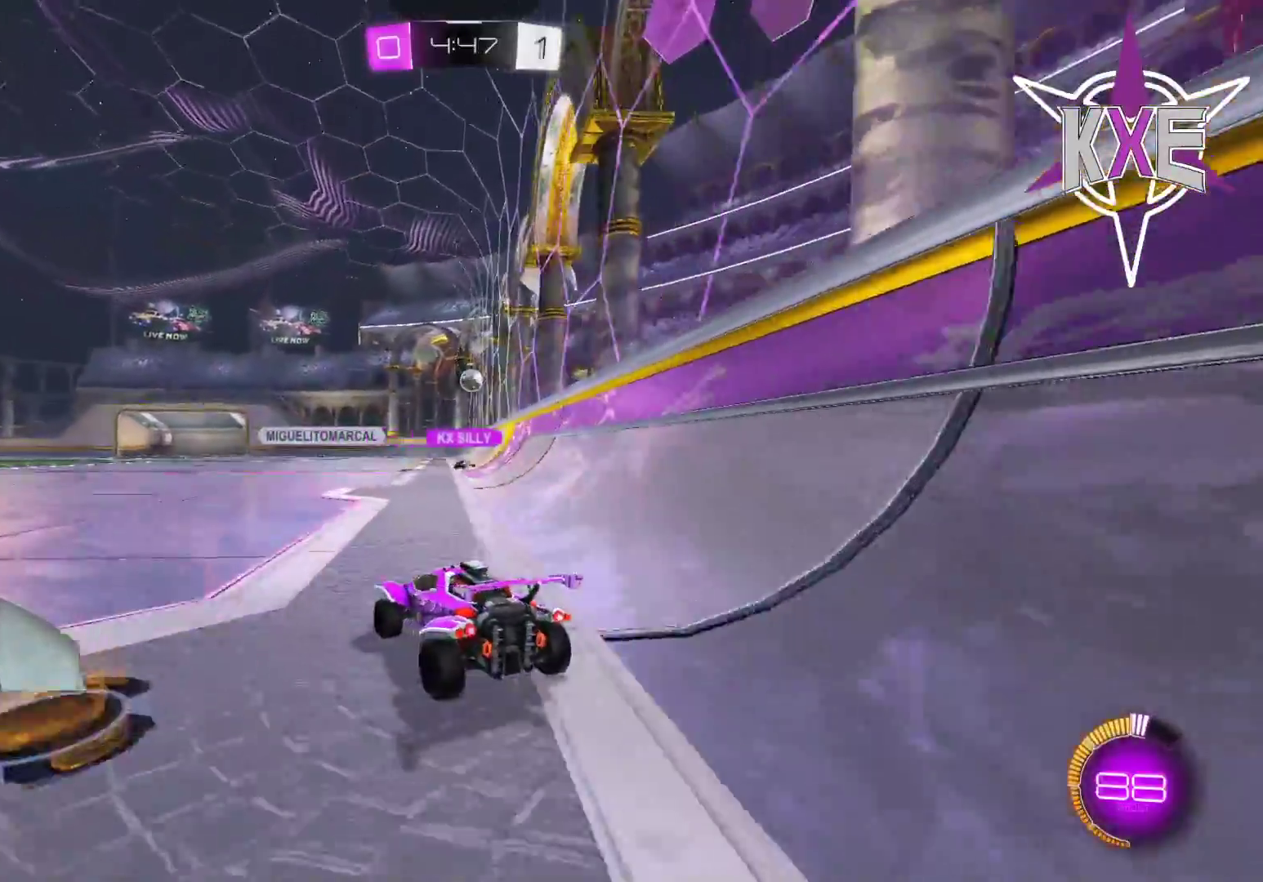
Gameplay with a controller (PlayStation layout); each line is a JSON object with the inputs held at the frame after it. "events" lists button and stick changes between this image and that frame as [ms after this image, input, new state], when the widget could be followed in between.
{"buttons": ["R2"], "left_stick": "center", "right_stick": "center", "events": [[33, "left_stick", "center"], [67, "R2", "down"], [150, "left_stick", "left"], [333, "left_stick", "center"]]}
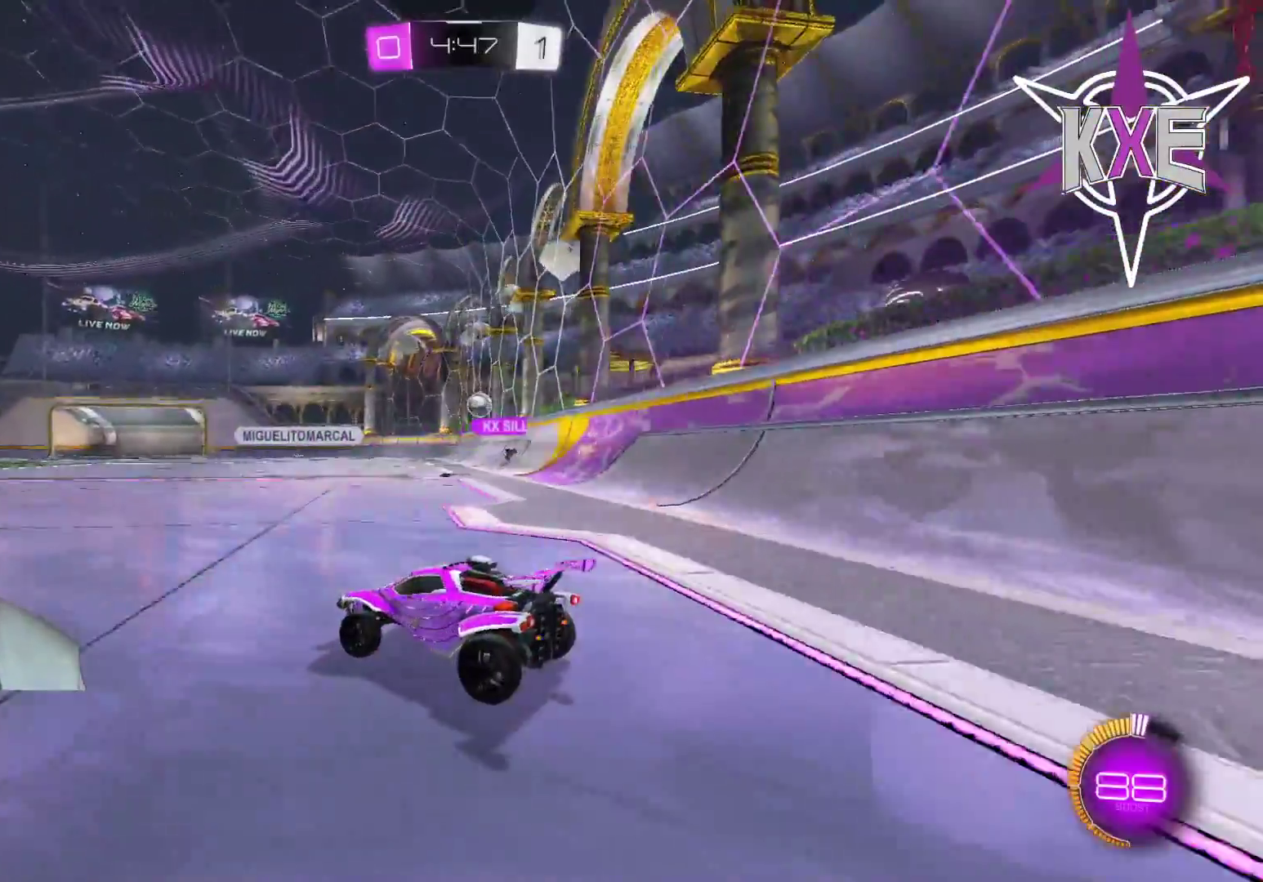
{"buttons": ["R2"], "left_stick": "center", "right_stick": "center", "events": []}
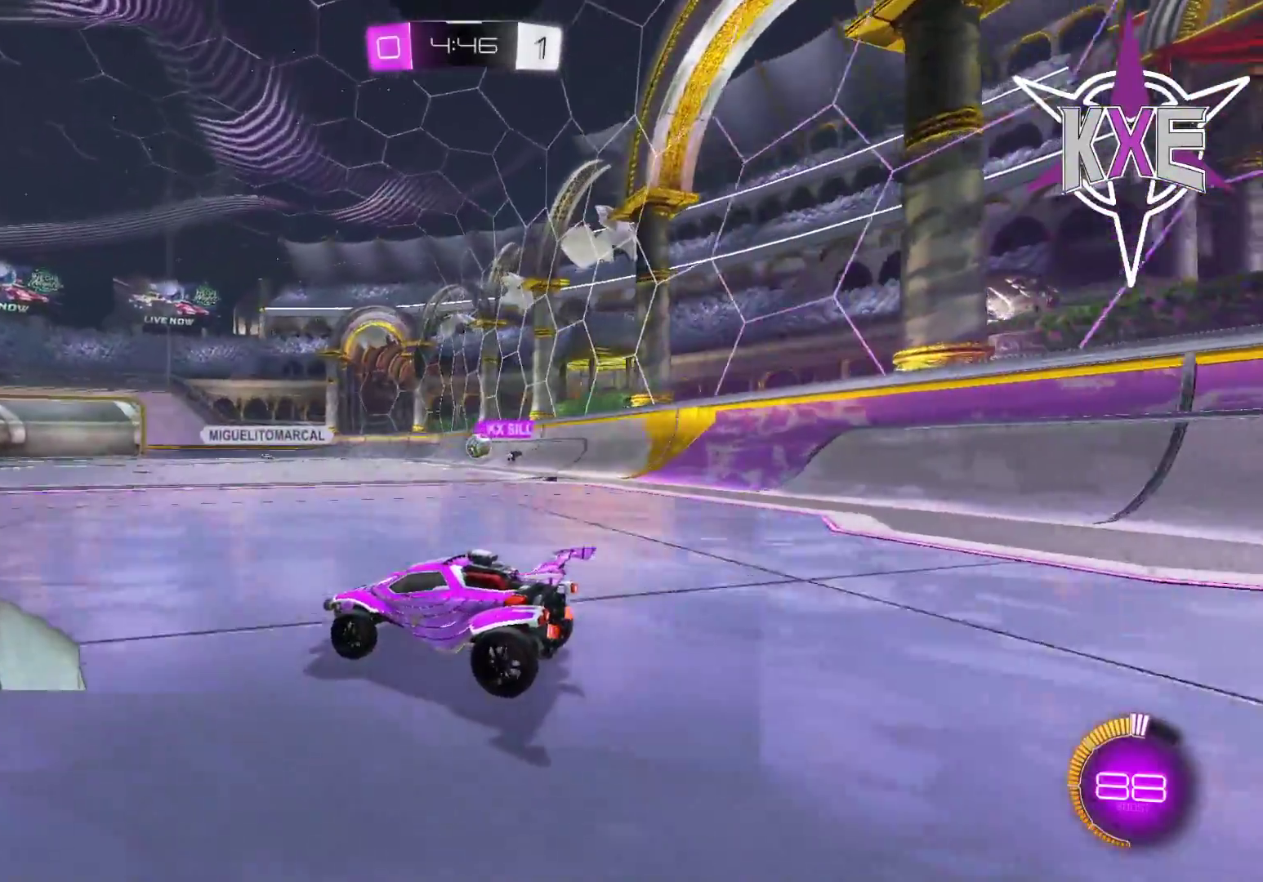
{"buttons": ["R2"], "left_stick": "center", "right_stick": "center", "events": []}
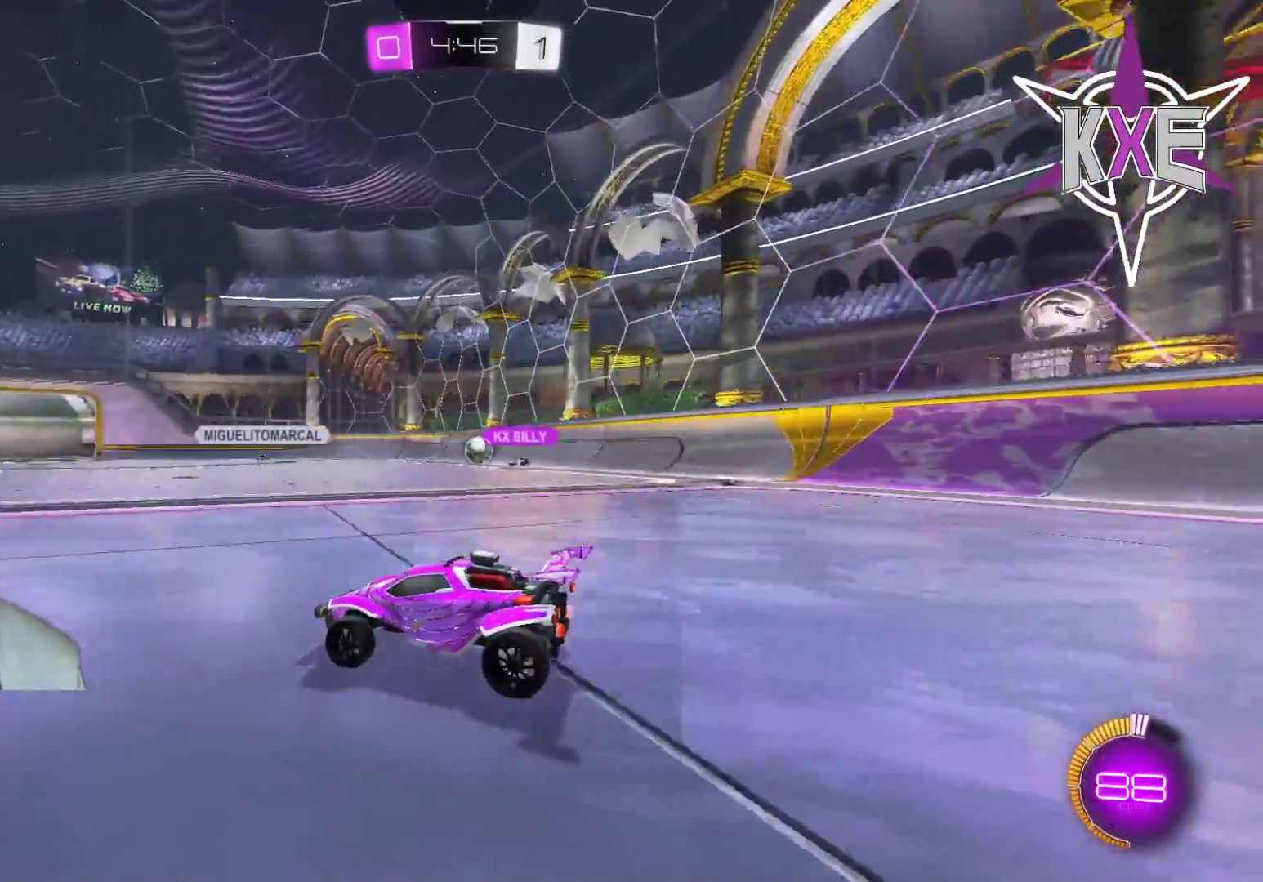
{"buttons": ["R2"], "left_stick": "center", "right_stick": "center", "events": []}
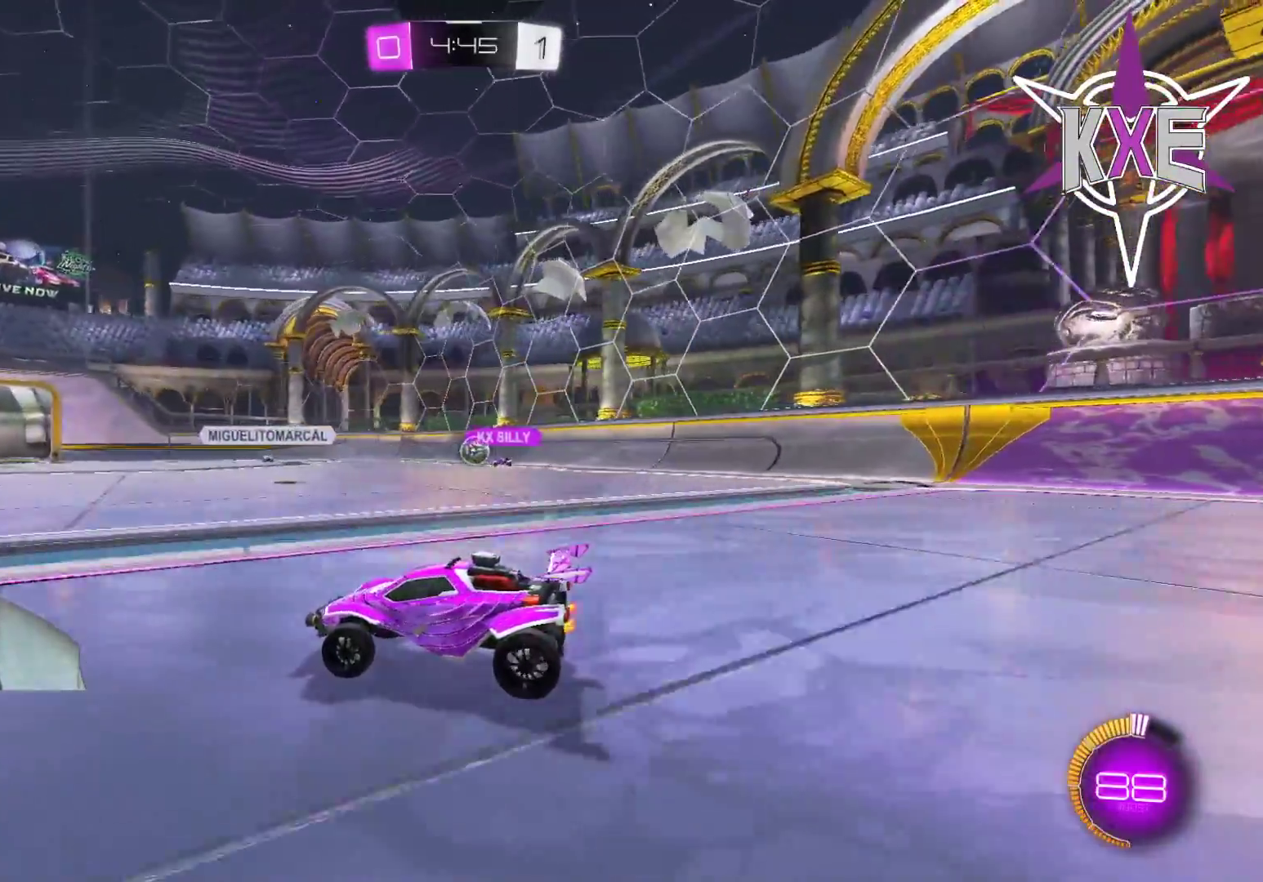
{"buttons": ["R2"], "left_stick": "center", "right_stick": "center", "events": []}
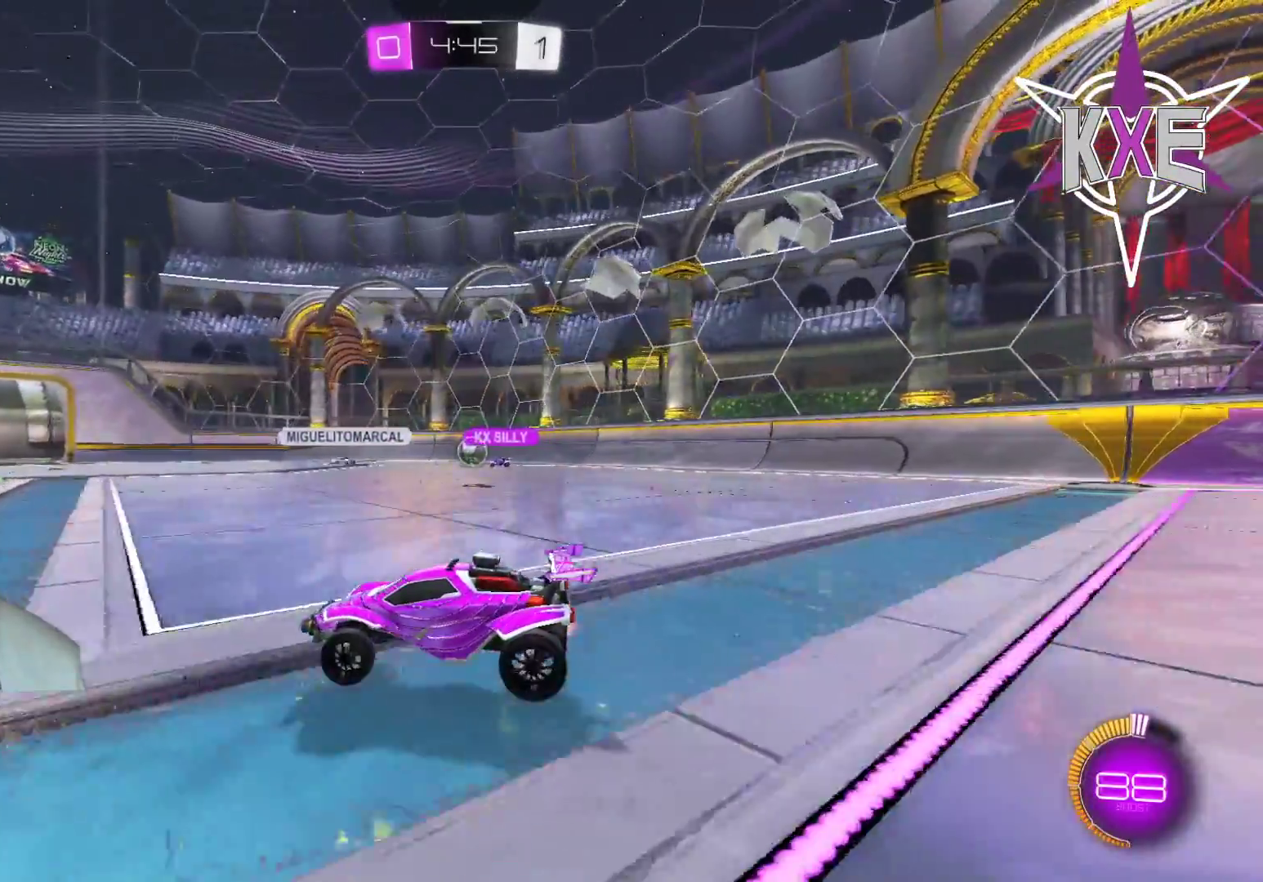
{"buttons": ["R2"], "left_stick": "left", "right_stick": "center", "events": [[133, "left_stick", "left"]]}
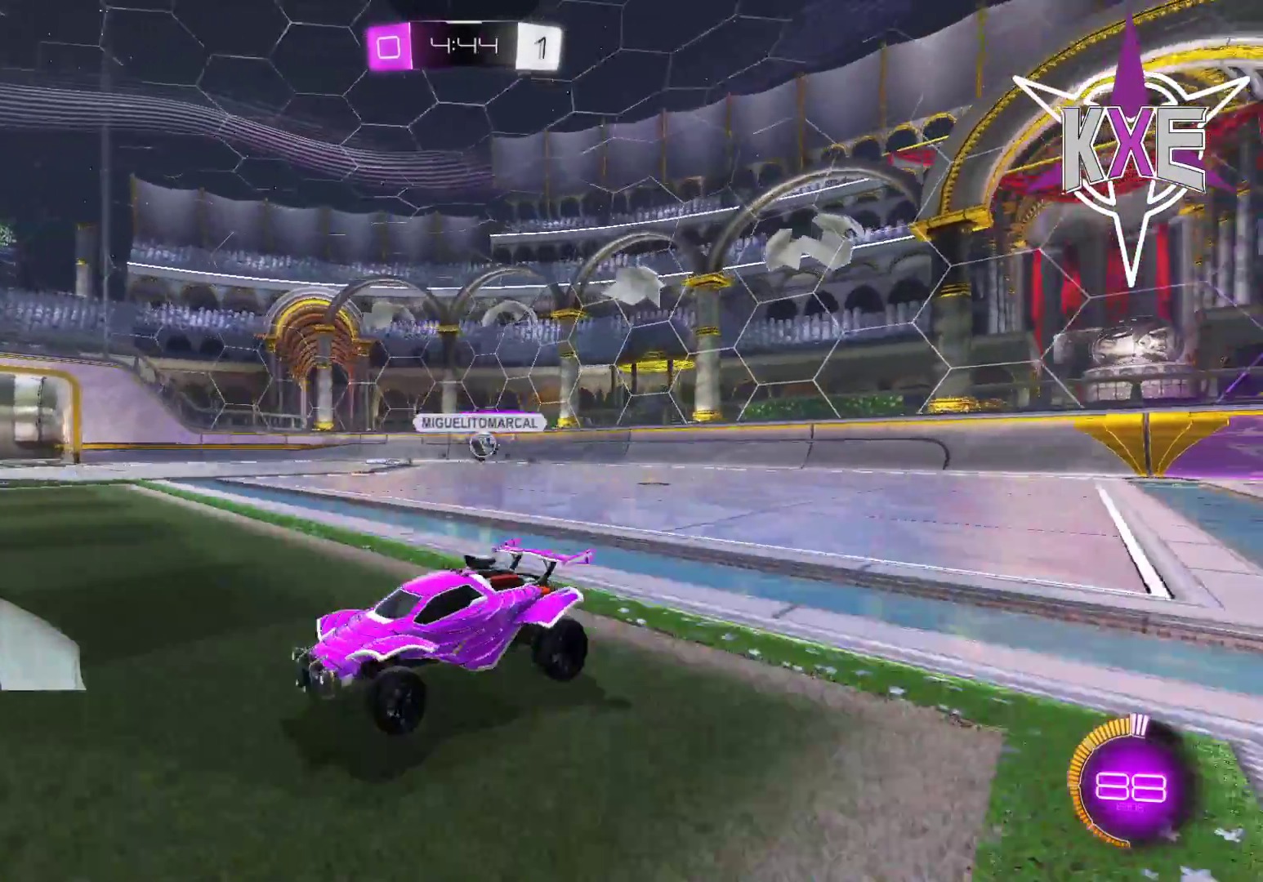
{"buttons": ["R2"], "left_stick": "down-left", "right_stick": "center", "events": [[50, "left_stick", "down-left"], [367, "L1", "down"], [383, "R2", "up"], [433, "R2", "down"], [500, "L1", "up"]]}
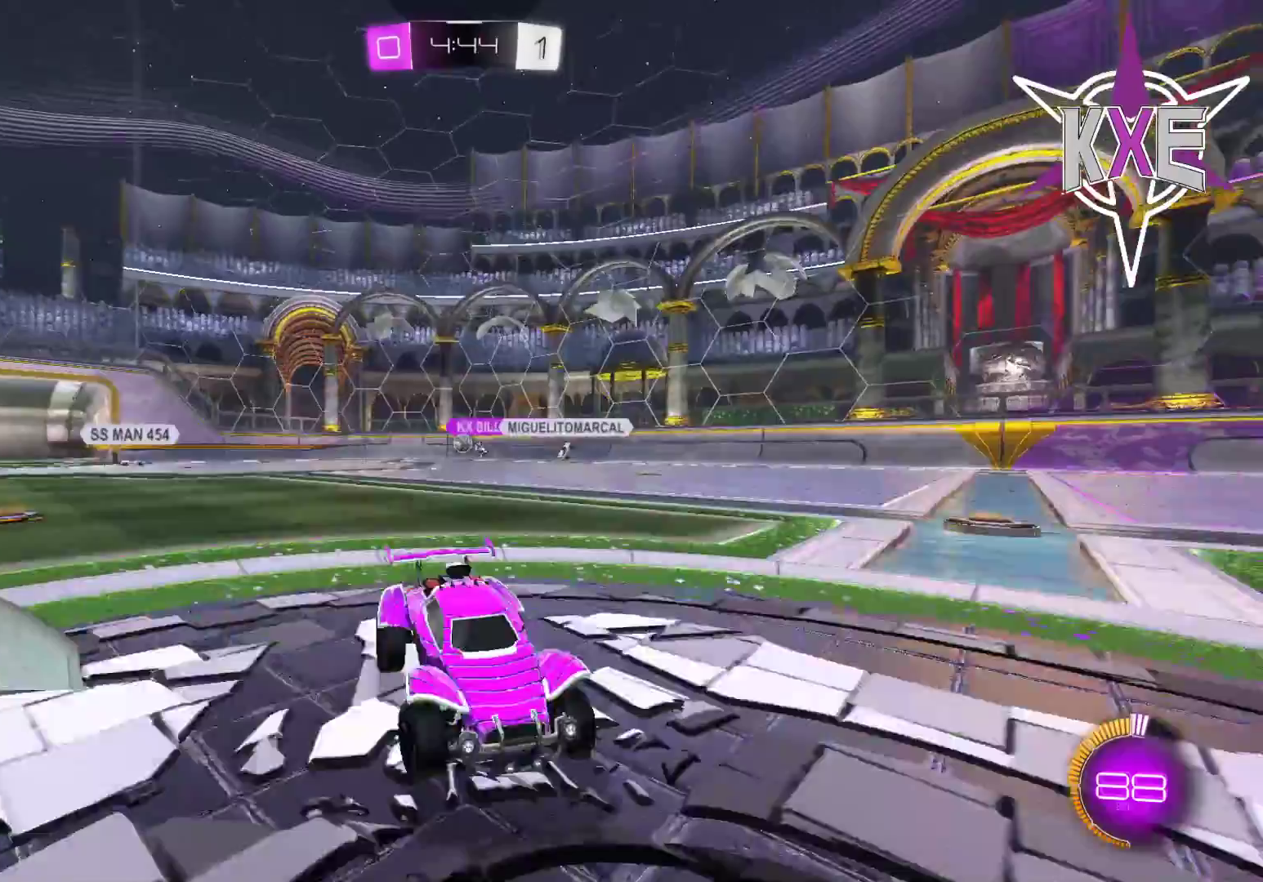
{"buttons": ["R2"], "left_stick": "down-left", "right_stick": "center", "events": [[83, "L1", "down"], [117, "R2", "up"], [217, "L1", "up"], [333, "R2", "down"], [433, "R2", "up"], [483, "R2", "down"]]}
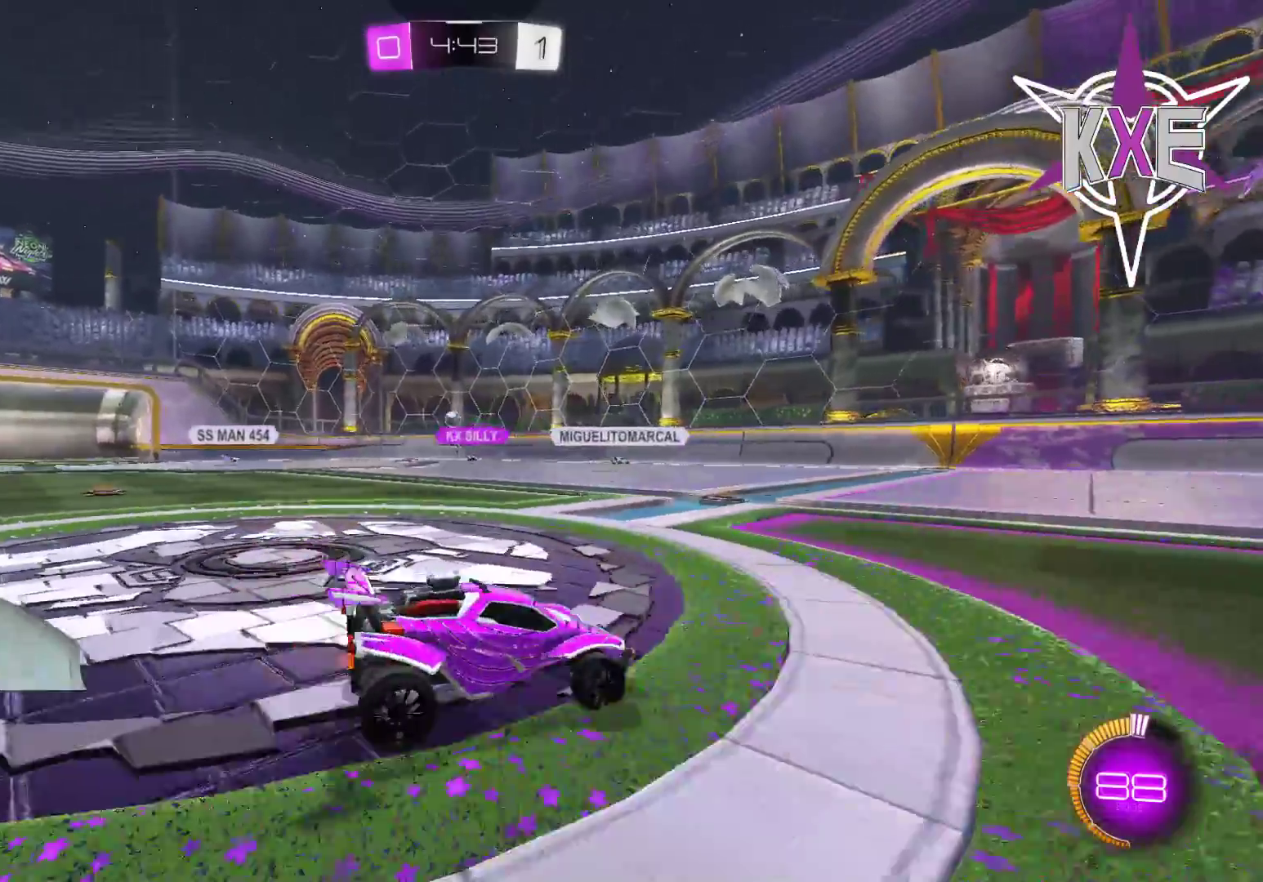
{"buttons": [], "left_stick": "center", "right_stick": "center", "events": [[283, "R1", "down"], [300, "left_stick", "center"], [333, "R2", "up"], [433, "R1", "up"]]}
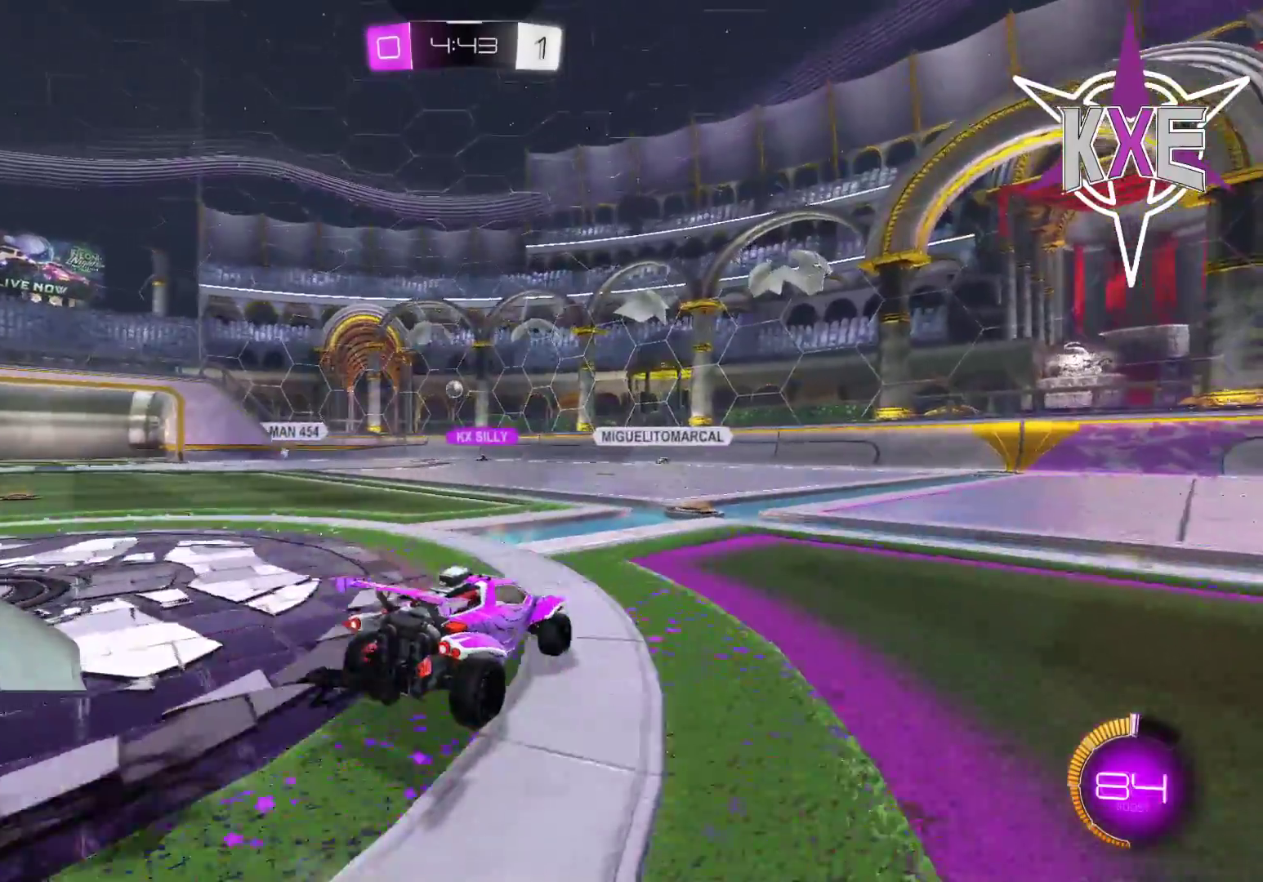
{"buttons": ["R1"], "left_stick": "center", "right_stick": "center", "events": [[17, "R1", "down"], [133, "left_stick", "left"], [150, "R2", "down"], [433, "left_stick", "center"], [483, "R2", "up"]]}
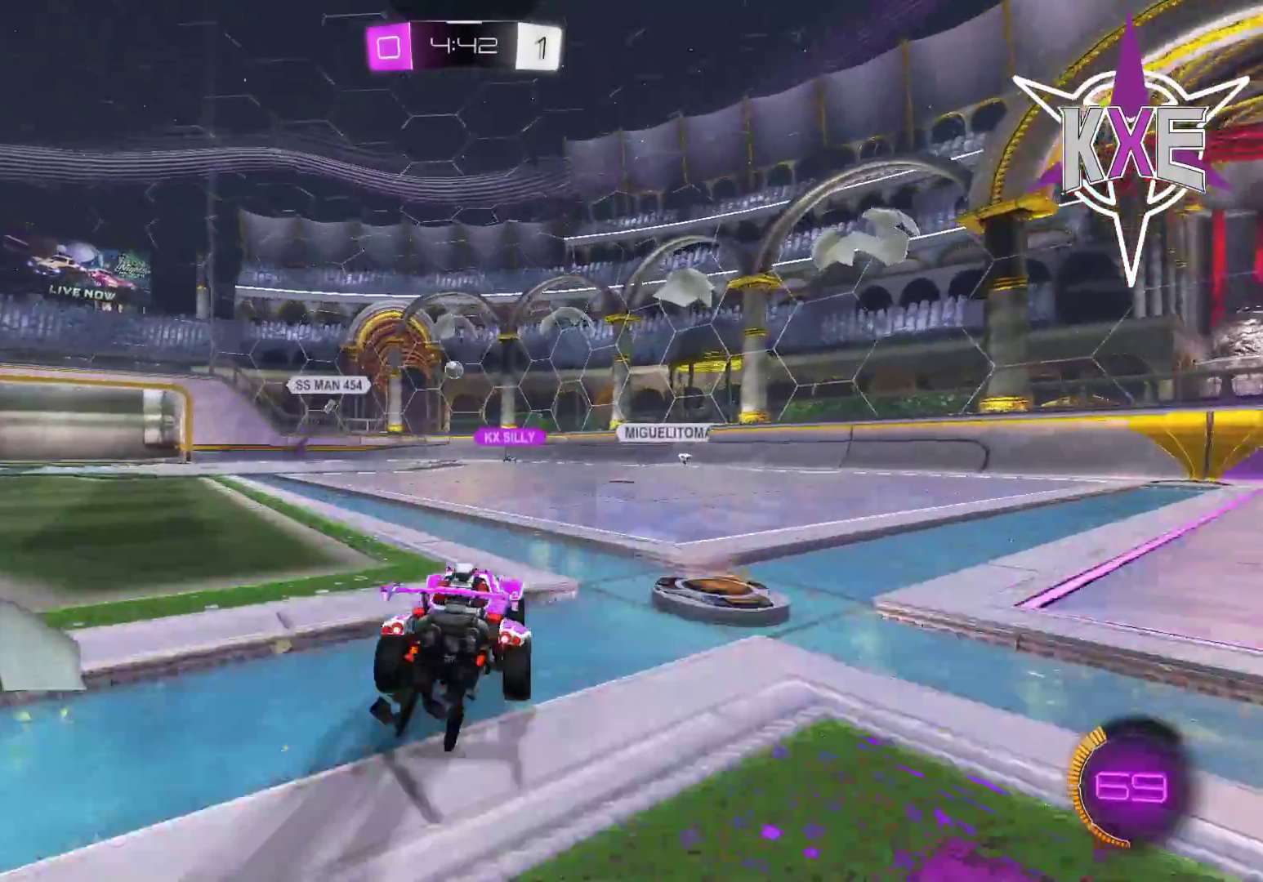
{"buttons": ["R2"], "left_stick": "center", "right_stick": "center", "events": [[33, "R1", "up"], [67, "R2", "down"], [67, "left_stick", "right"], [483, "left_stick", "center"]]}
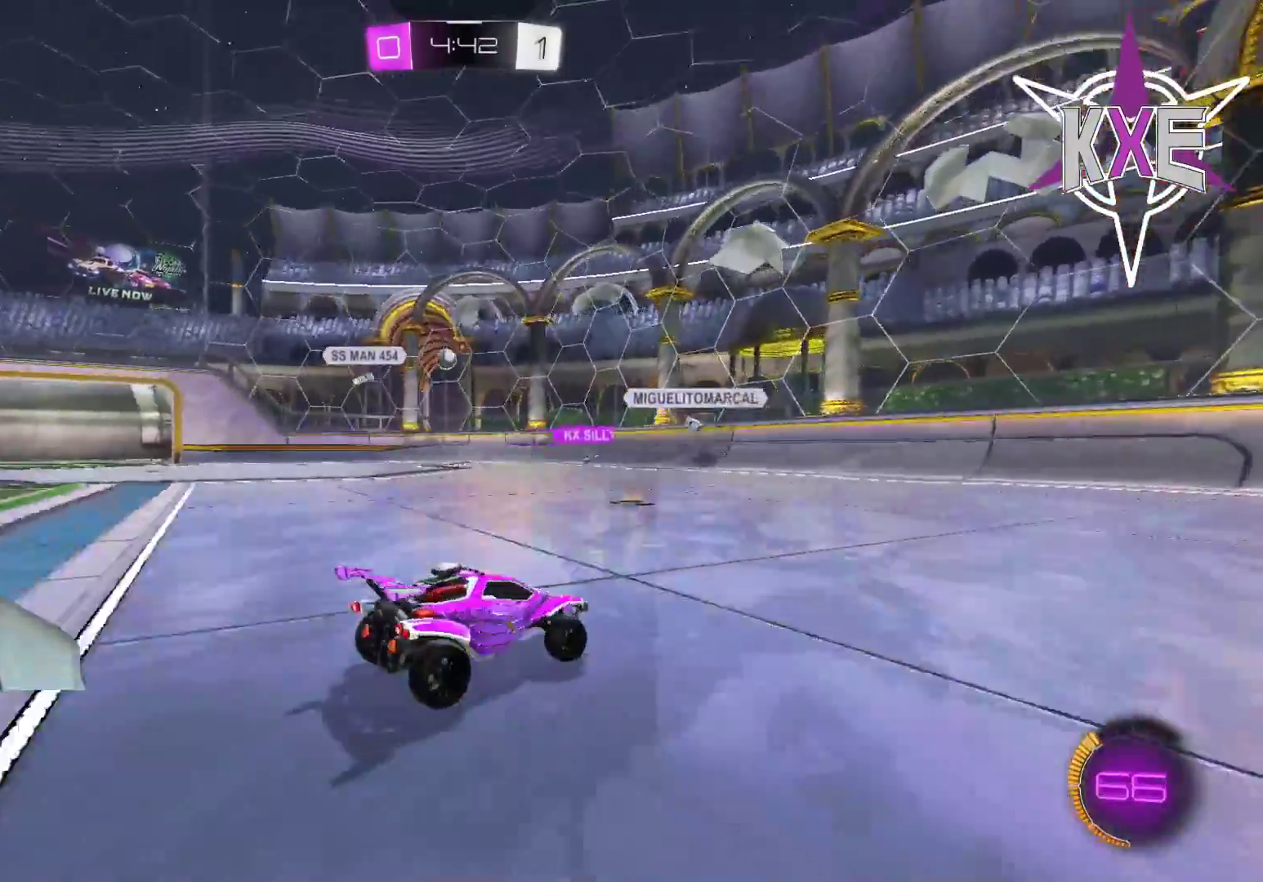
{"buttons": ["R2"], "left_stick": "center", "right_stick": "center", "events": [[150, "left_stick", "left"], [383, "left_stick", "center"]]}
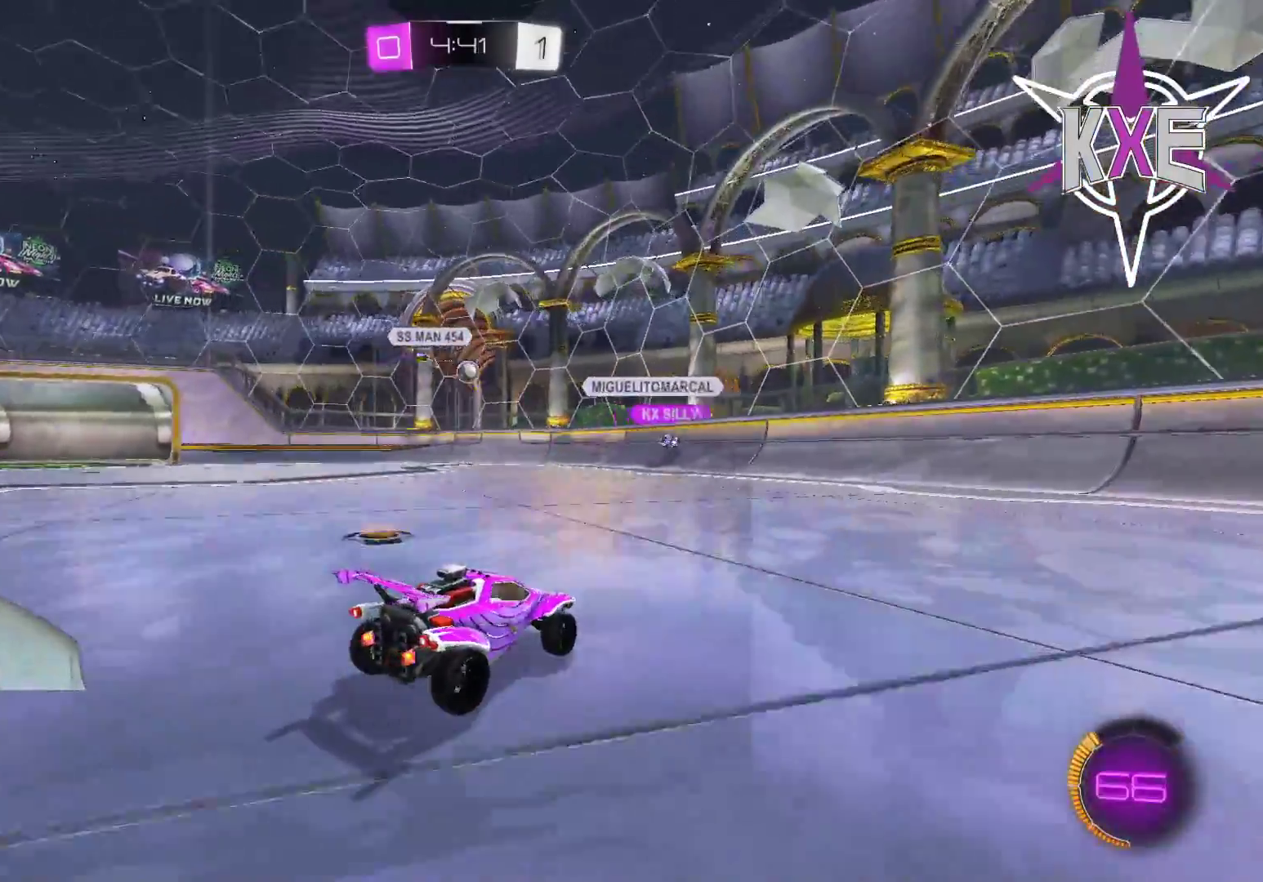
{"buttons": ["R2"], "left_stick": "left", "right_stick": "center", "events": [[233, "left_stick", "down-right"], [350, "left_stick", "left"]]}
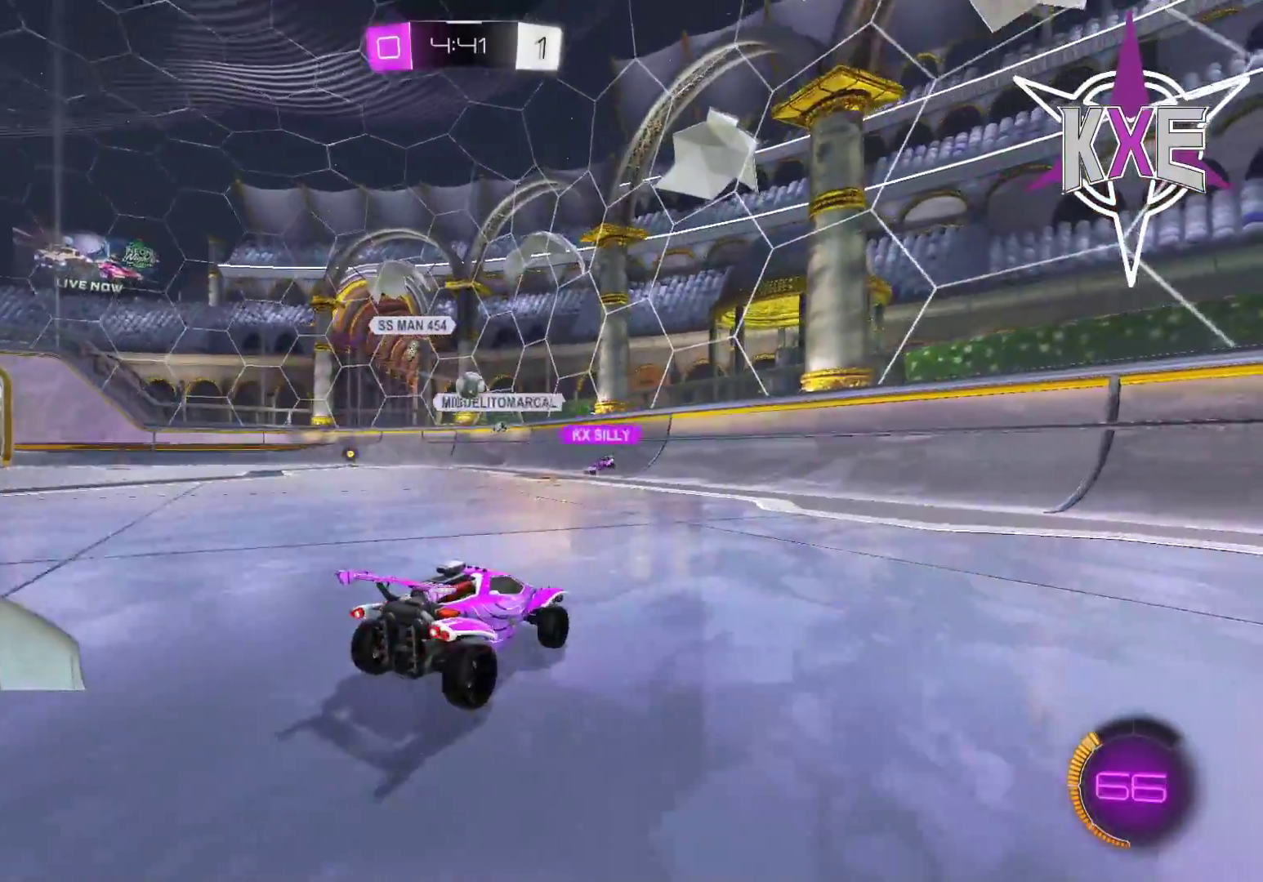
{"buttons": ["R2"], "left_stick": "right", "right_stick": "center", "events": [[50, "left_stick", "center"], [183, "L2", "down"], [217, "left_stick", "up"], [350, "left_stick", "right"], [433, "L2", "up"]]}
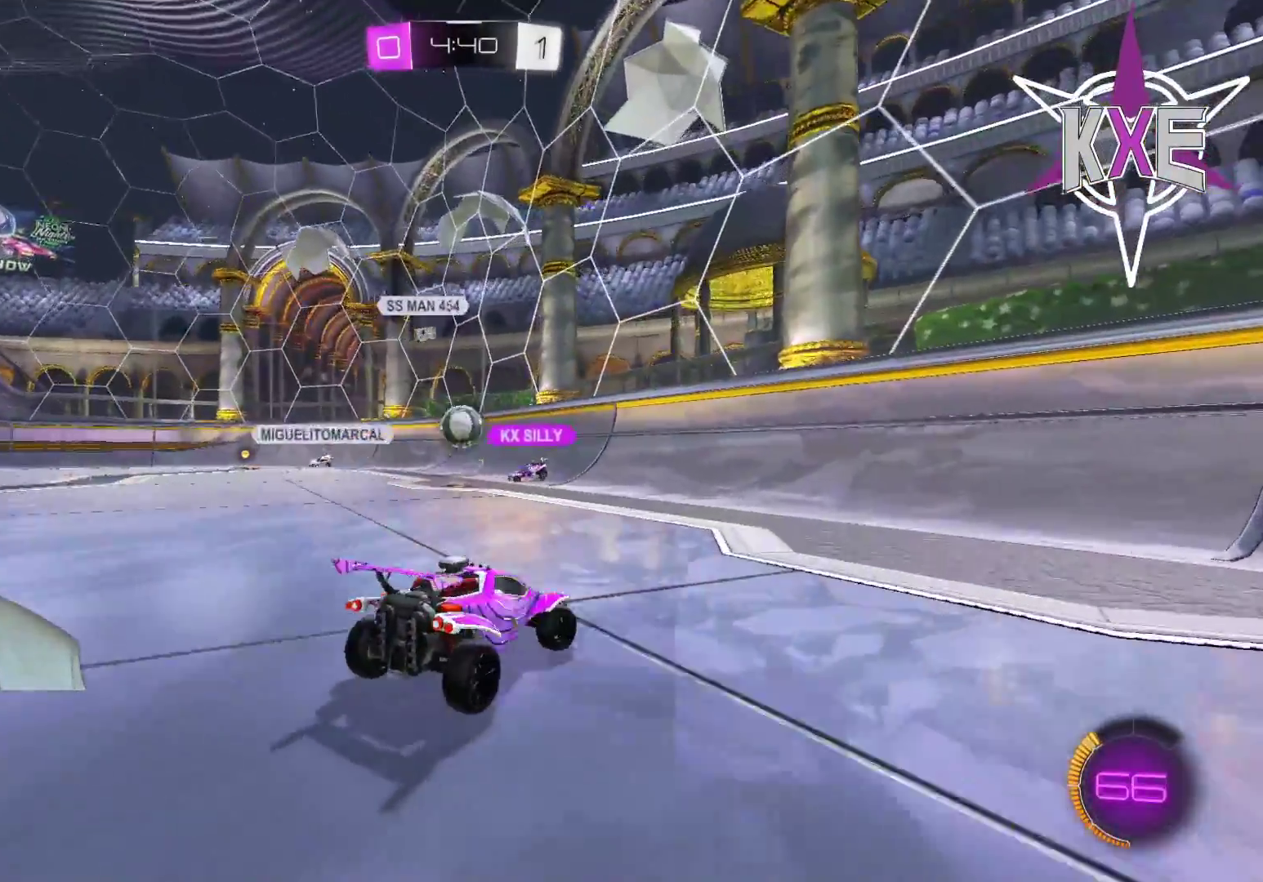
{"buttons": ["R2", "L3"], "left_stick": "left", "right_stick": "center", "events": [[83, "left_stick", "left"], [200, "L3", "down"]]}
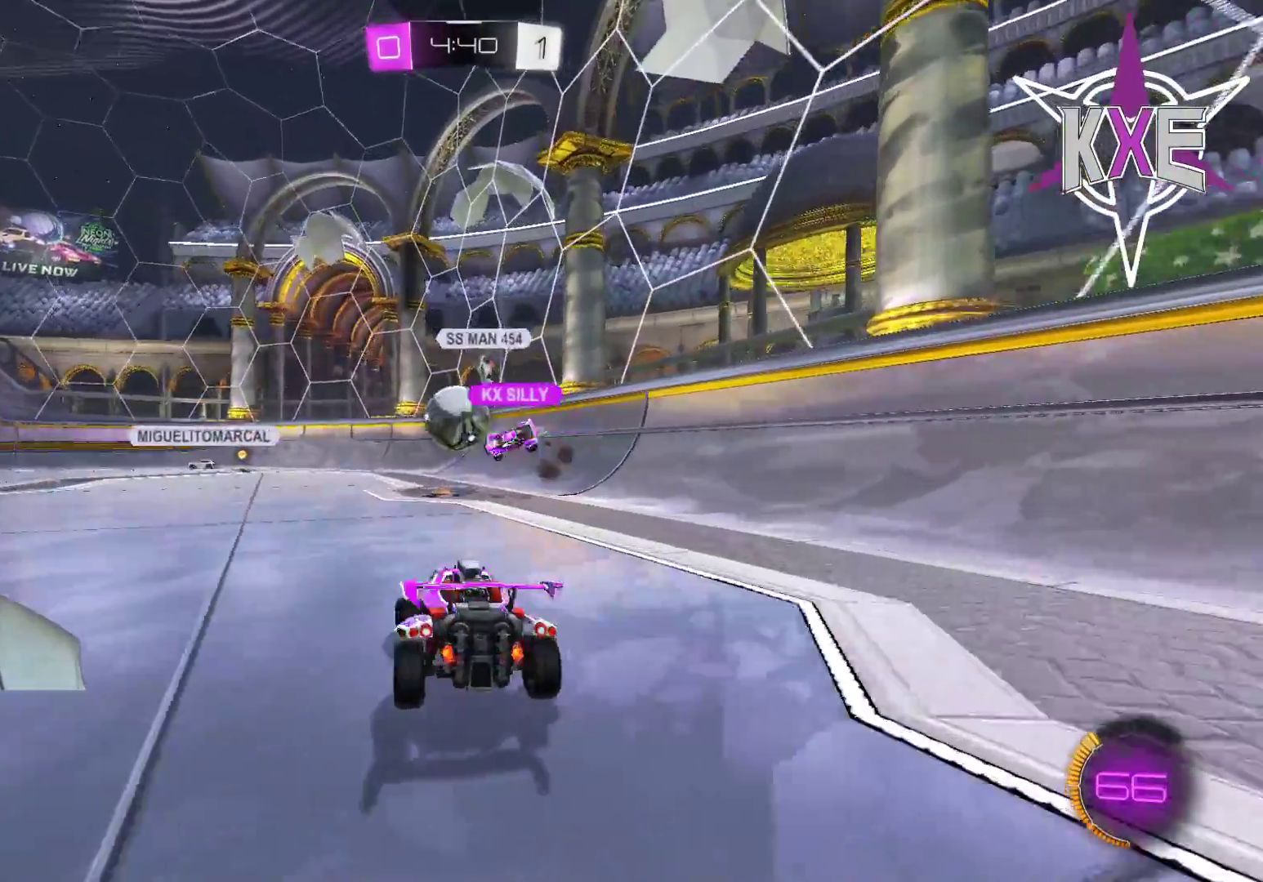
{"buttons": ["L2", "R2", "L3"], "left_stick": "down-right", "right_stick": "center", "events": [[150, "L3", "up"], [217, "left_stick", "down-right"], [250, "L3", "down"], [267, "L2", "down"]]}
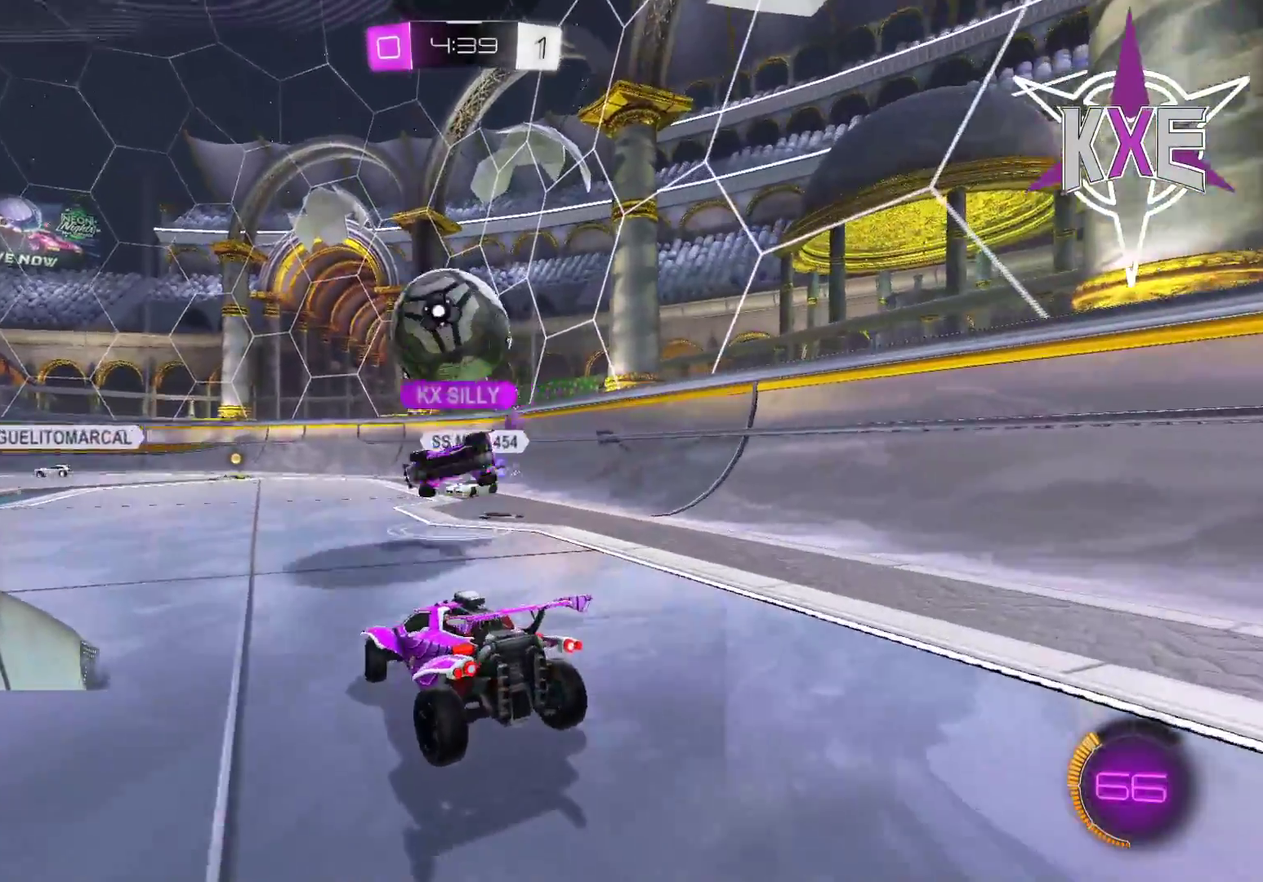
{"buttons": ["CROSS", "L2", "R1", "R2", "L3"], "left_stick": "left", "right_stick": "center", "events": [[67, "L2", "up"], [133, "left_stick", "left"], [350, "L2", "down"], [450, "R1", "down"], [483, "CROSS", "down"]]}
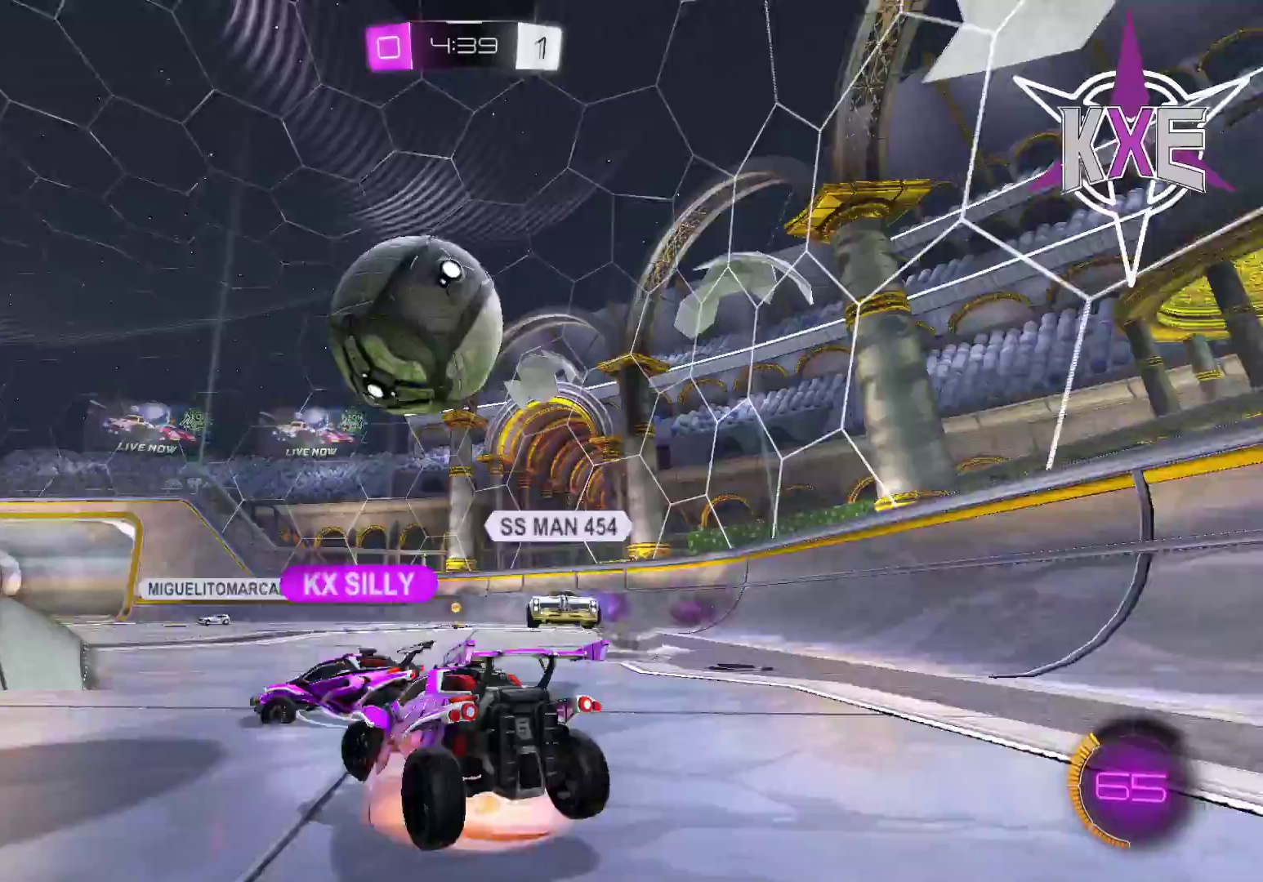
{"buttons": ["R1", "R2"], "left_stick": "center", "right_stick": "center", "events": [[100, "CROSS", "up"], [100, "L2", "up"], [183, "CROSS", "down"], [250, "left_stick", "up-left"], [283, "L3", "up"], [417, "left_stick", "center"], [433, "CROSS", "up"]]}
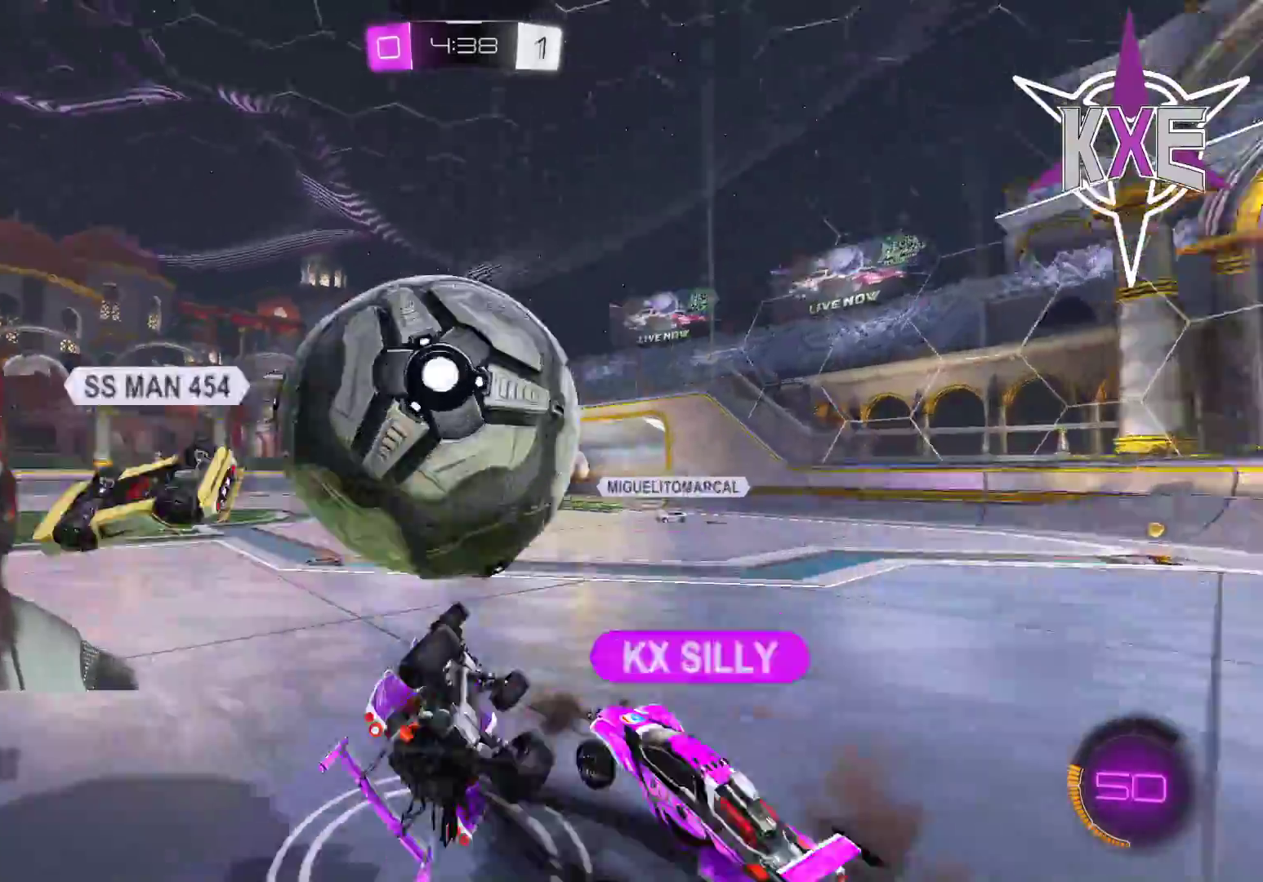
{"buttons": ["SQUARE", "R1", "R2"], "left_stick": "center", "right_stick": "center", "events": [[67, "SQUARE", "down"]]}
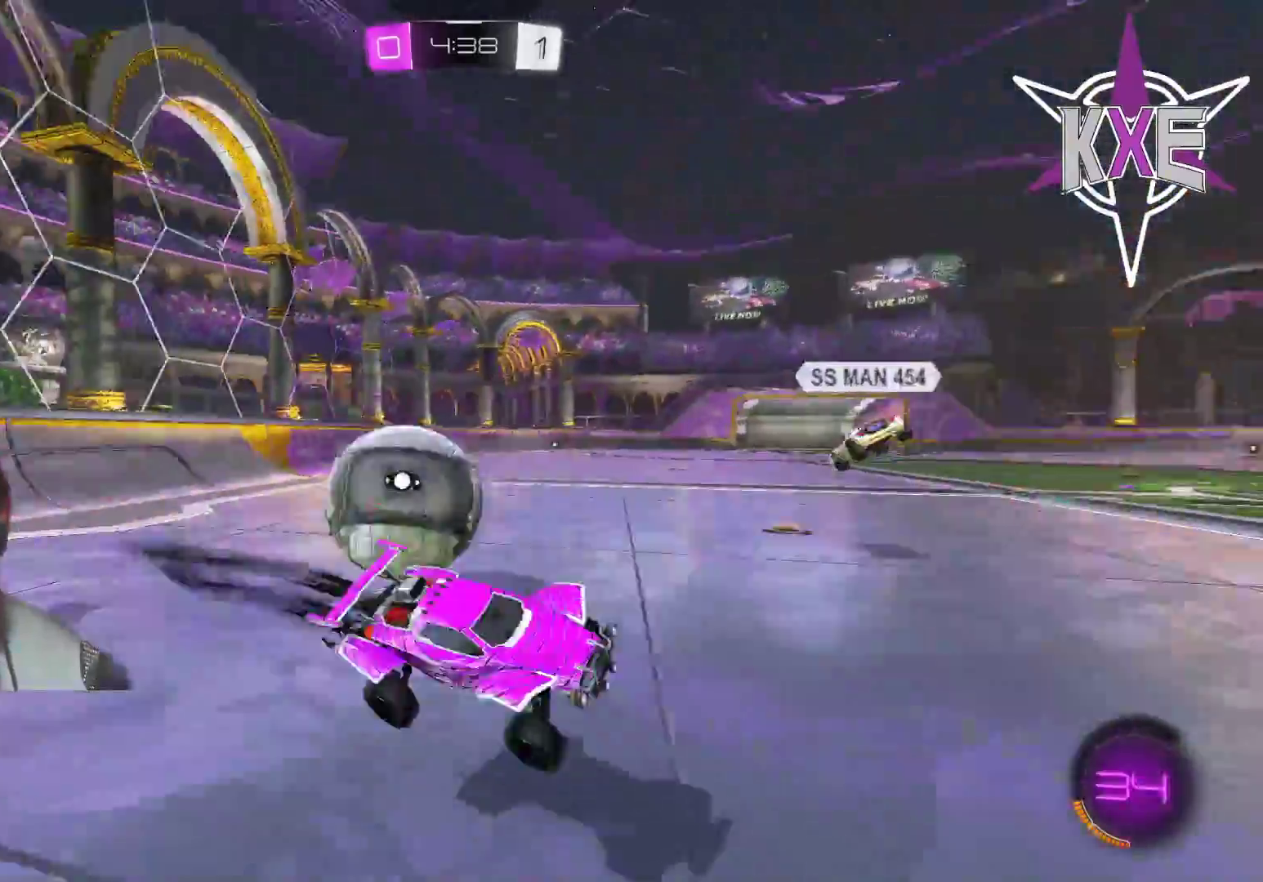
{"buttons": ["R1", "R2"], "left_stick": "left", "right_stick": "center", "events": [[17, "R1", "up"], [50, "SQUARE", "up"], [200, "R1", "down"], [233, "left_stick", "left"]]}
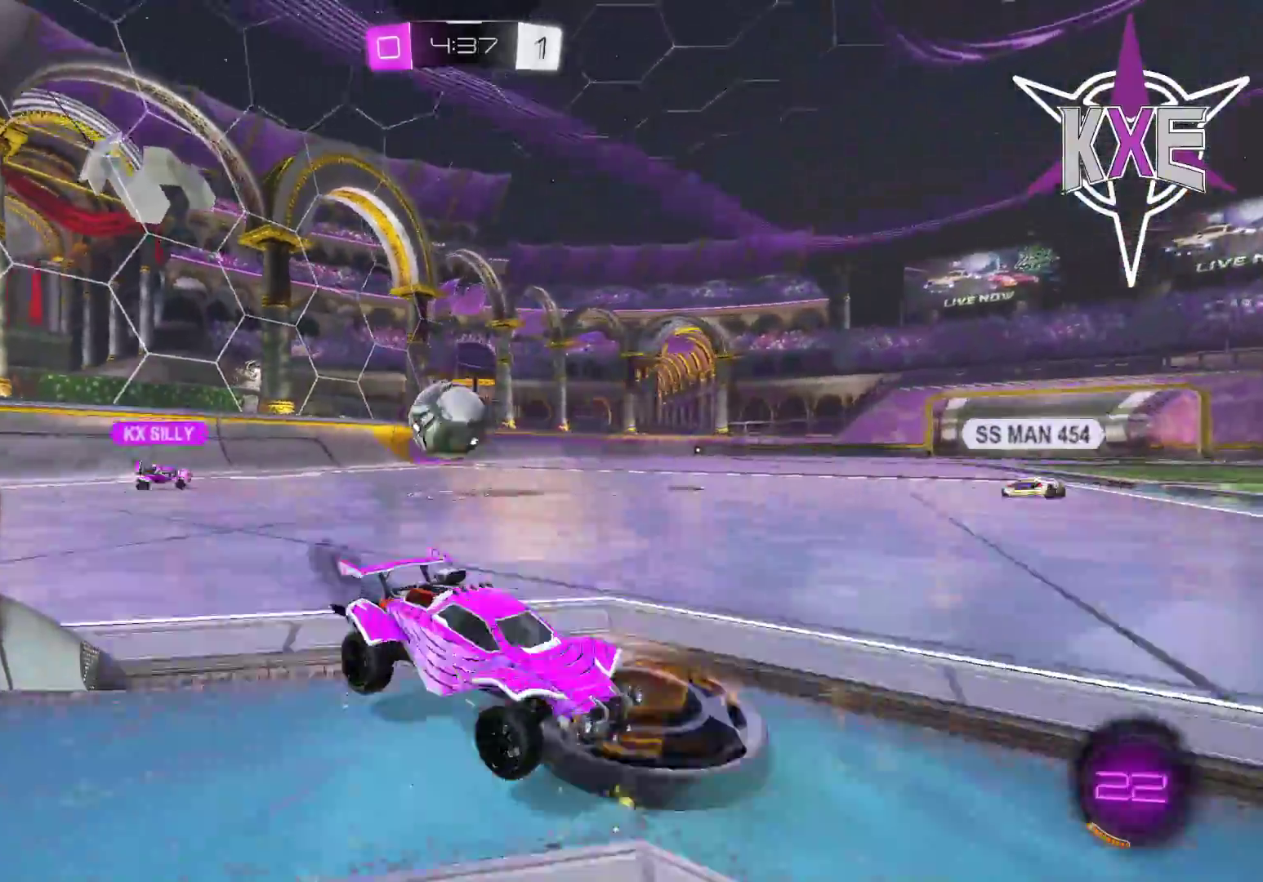
{"buttons": ["R1", "R2", "L3"], "left_stick": "left", "right_stick": "center"}
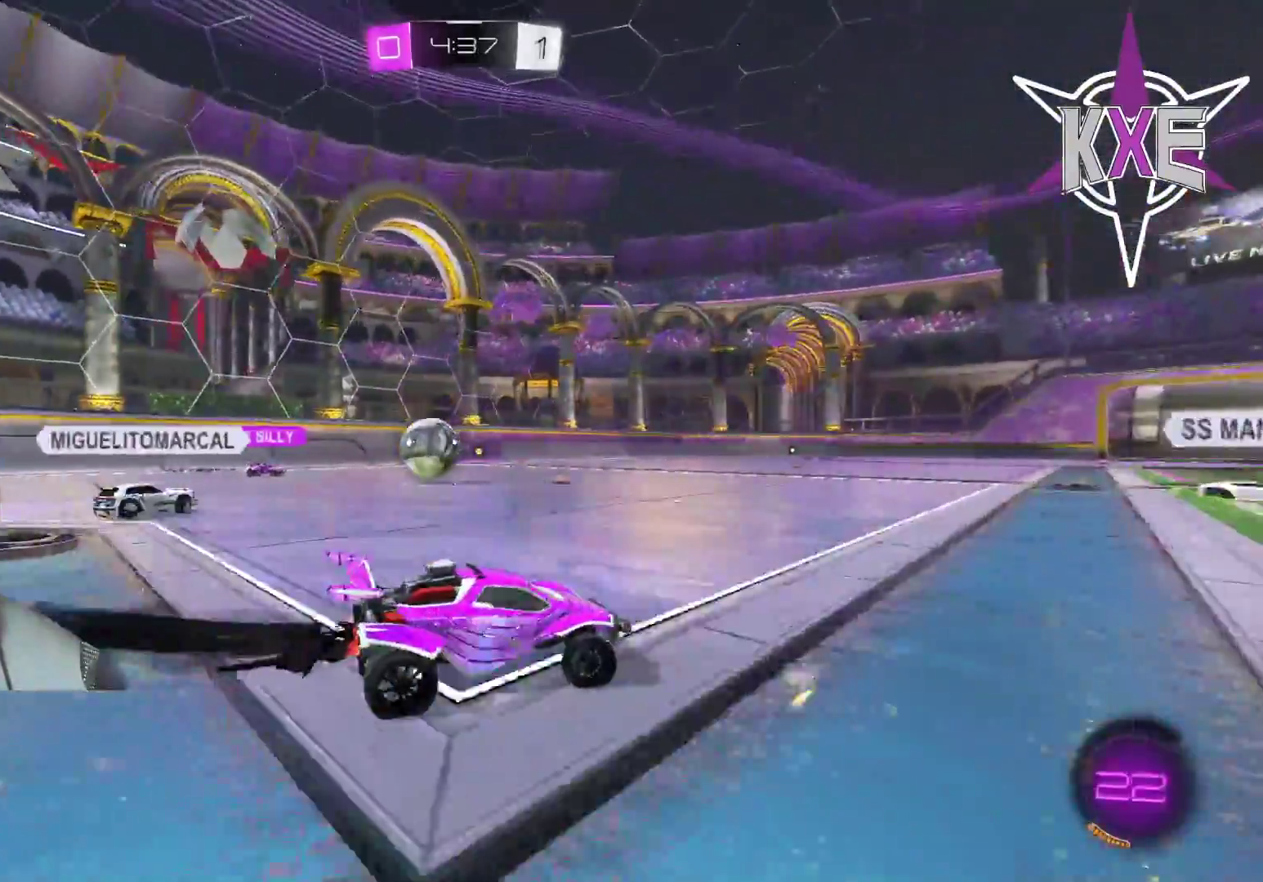
{"buttons": ["R1", "R2"], "left_stick": "center", "right_stick": "center", "events": [[50, "L3", "up"], [117, "left_stick", "center"]]}
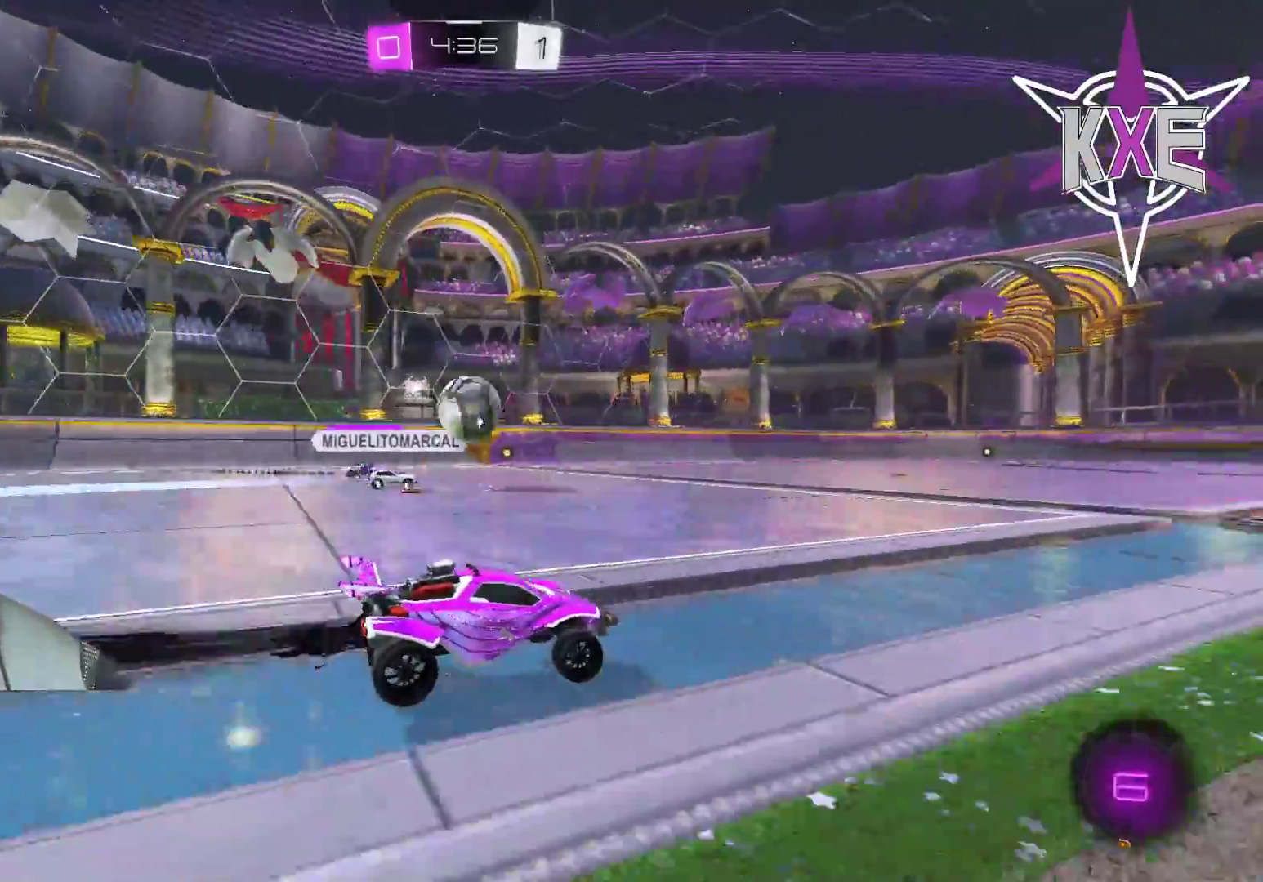
{"buttons": [], "left_stick": "center", "right_stick": "center", "events": [[383, "R1", "up"], [417, "R2", "up"], [450, "left_stick", "up-right"], [500, "left_stick", "center"]]}
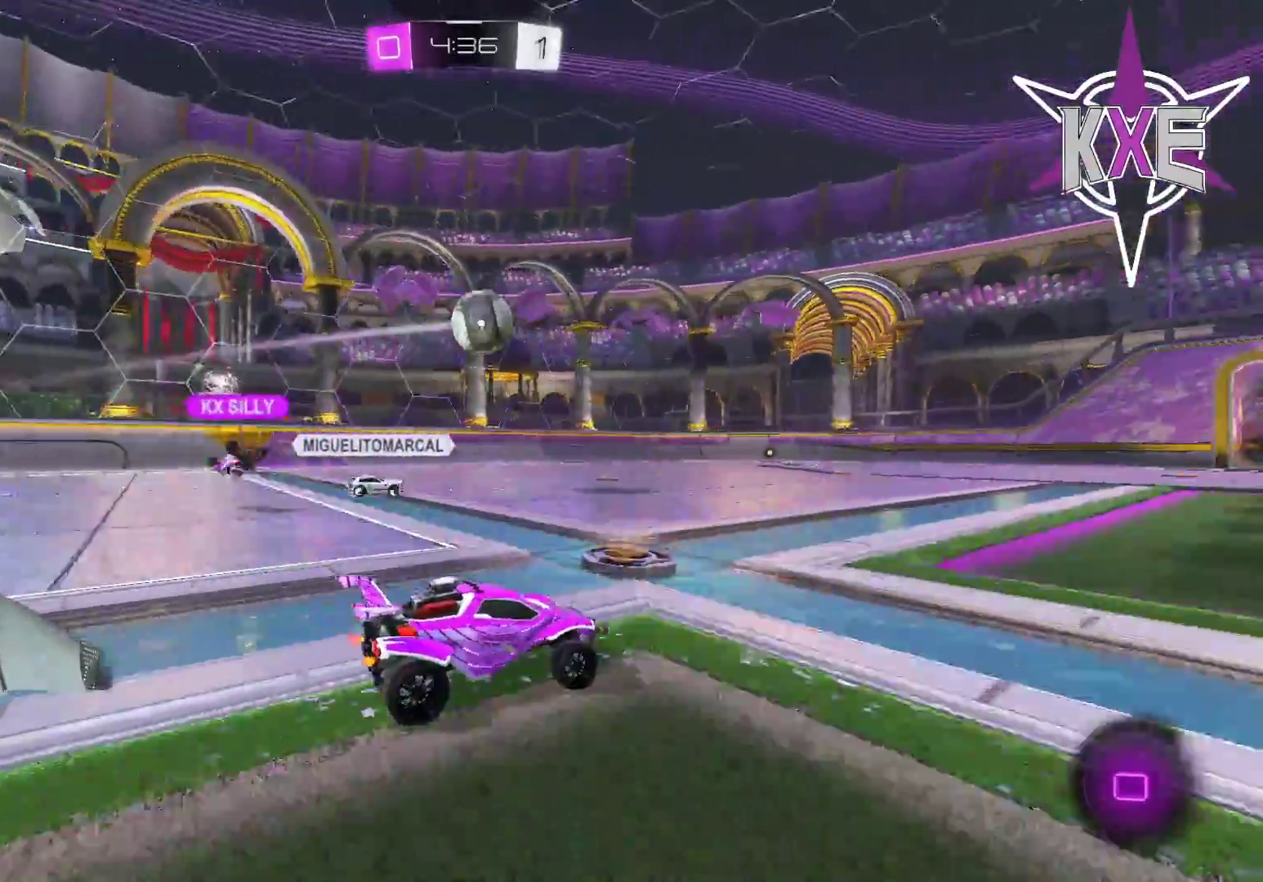
{"buttons": [], "left_stick": "center", "right_stick": "center", "events": []}
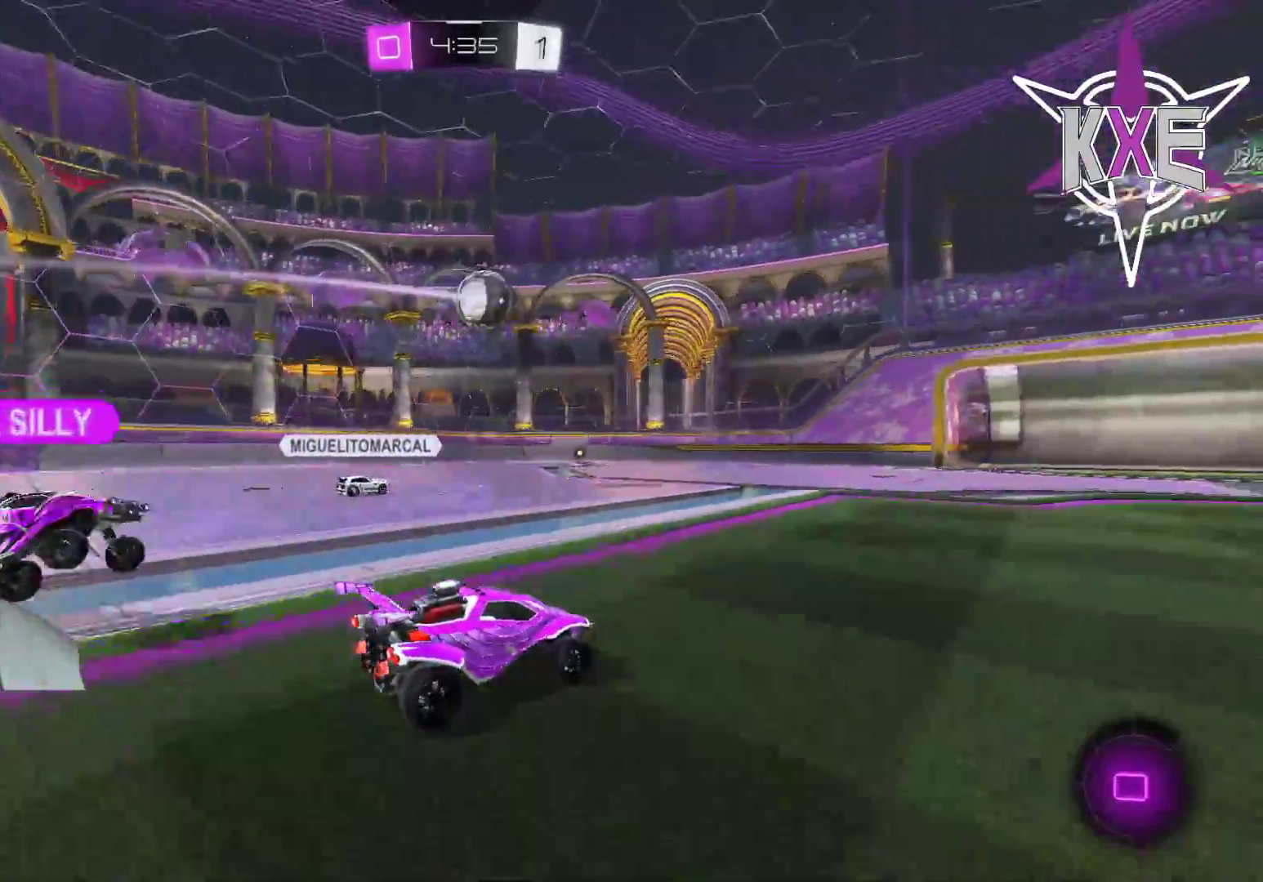
{"buttons": ["R2"], "left_stick": "center", "right_stick": "center", "events": [[233, "R2", "down"], [317, "R2", "up"], [483, "R2", "down"]]}